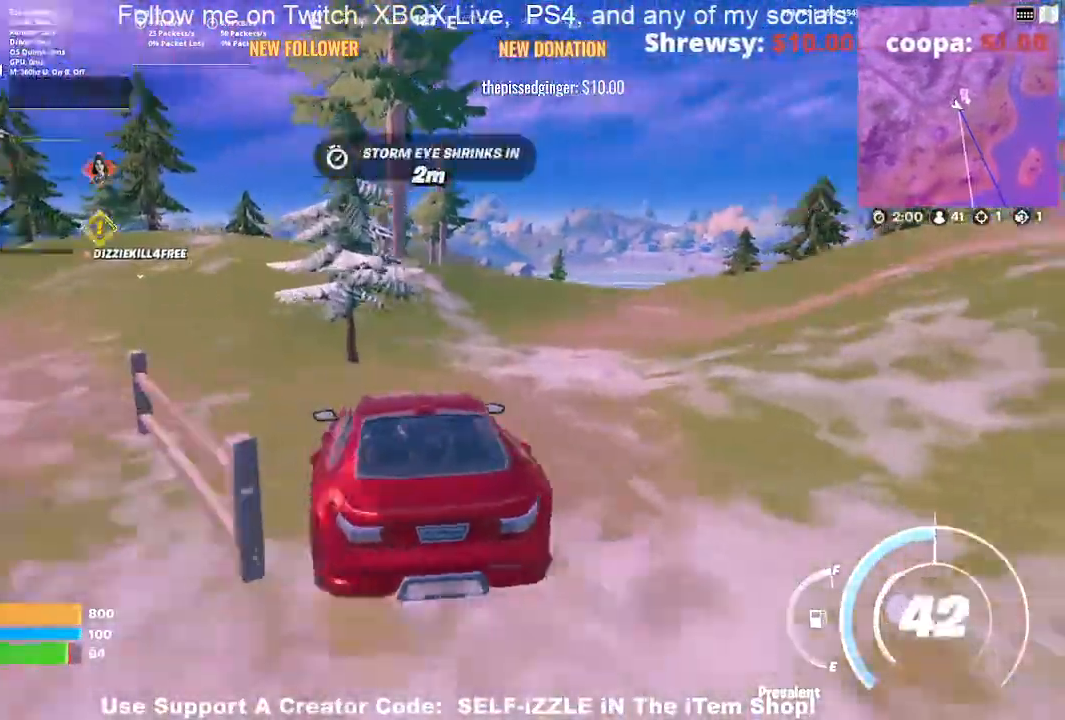
Gameplay with a controller (PlayStation layout); each line is a JSON object with the inputs held at the frame after it. "events" lists button and stick changes between this image and that frame as [ms after this image, input, new state], when the widget could be followed in between.
{"buttons": [], "left_stick": "up", "right_stick": "center", "events": []}
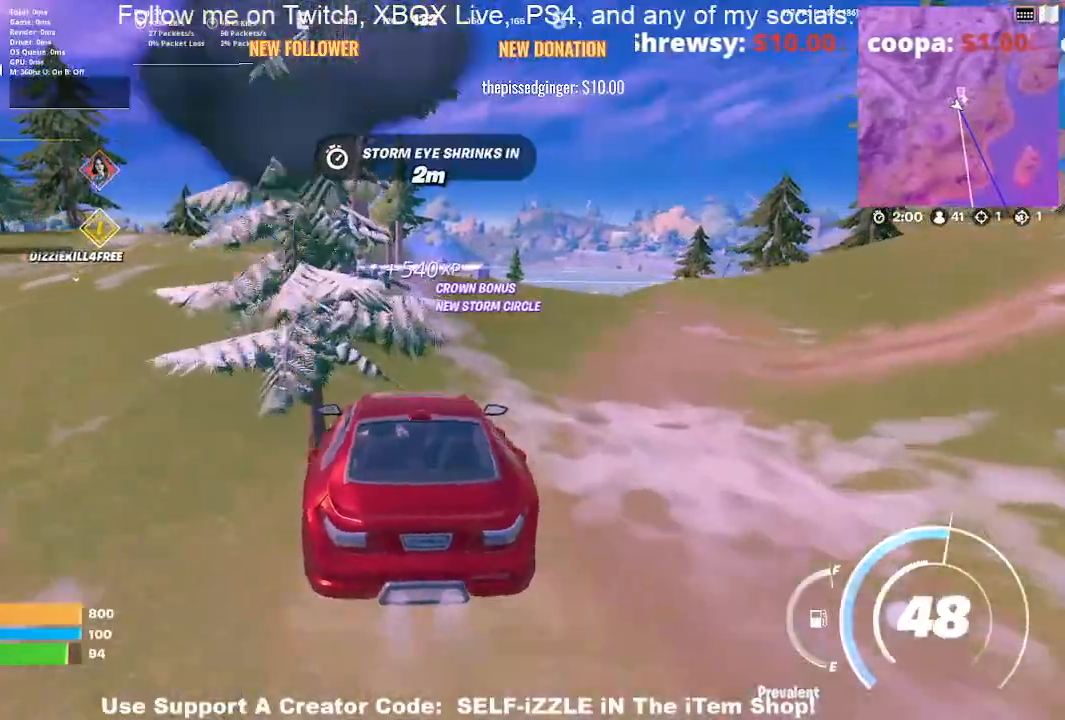
{"buttons": [], "left_stick": "up", "right_stick": "center", "events": [[200, "left_stick", "up-right"], [433, "left_stick", "up"]]}
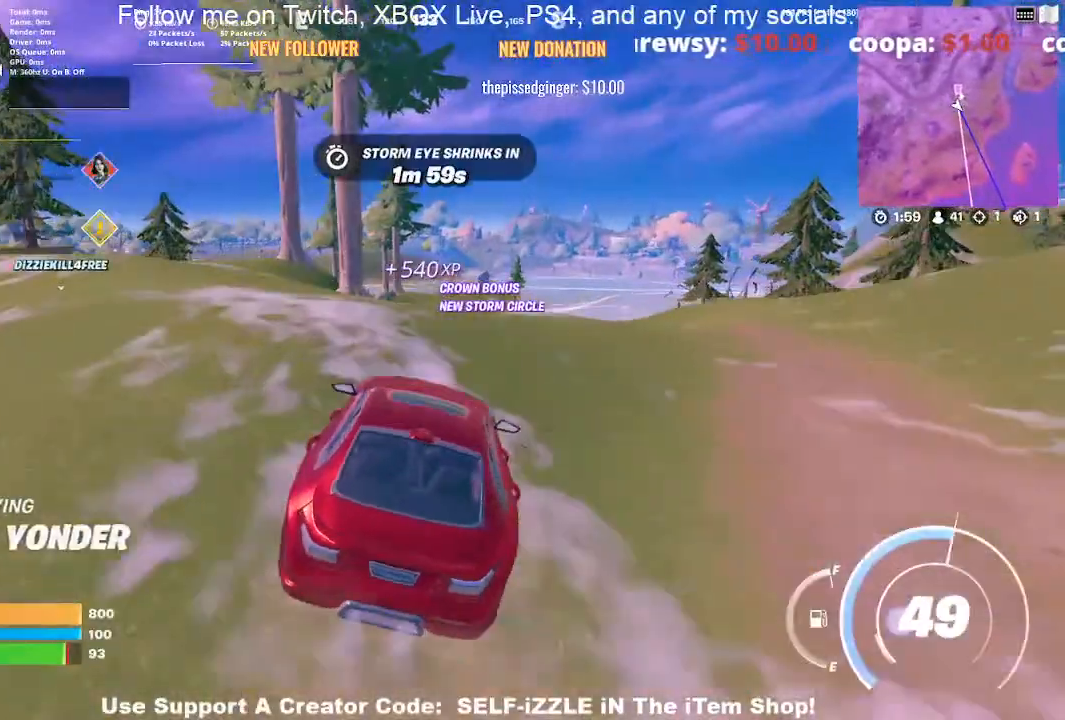
{"buttons": [], "left_stick": "up", "right_stick": "center", "events": []}
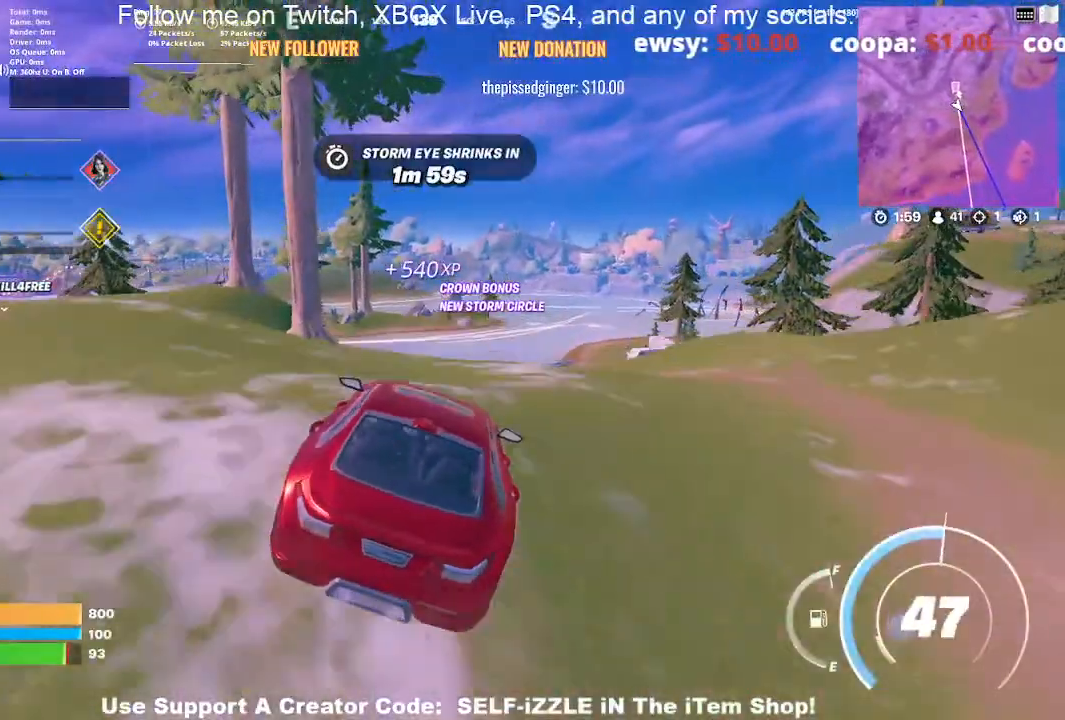
{"buttons": [], "left_stick": "up", "right_stick": "center", "events": []}
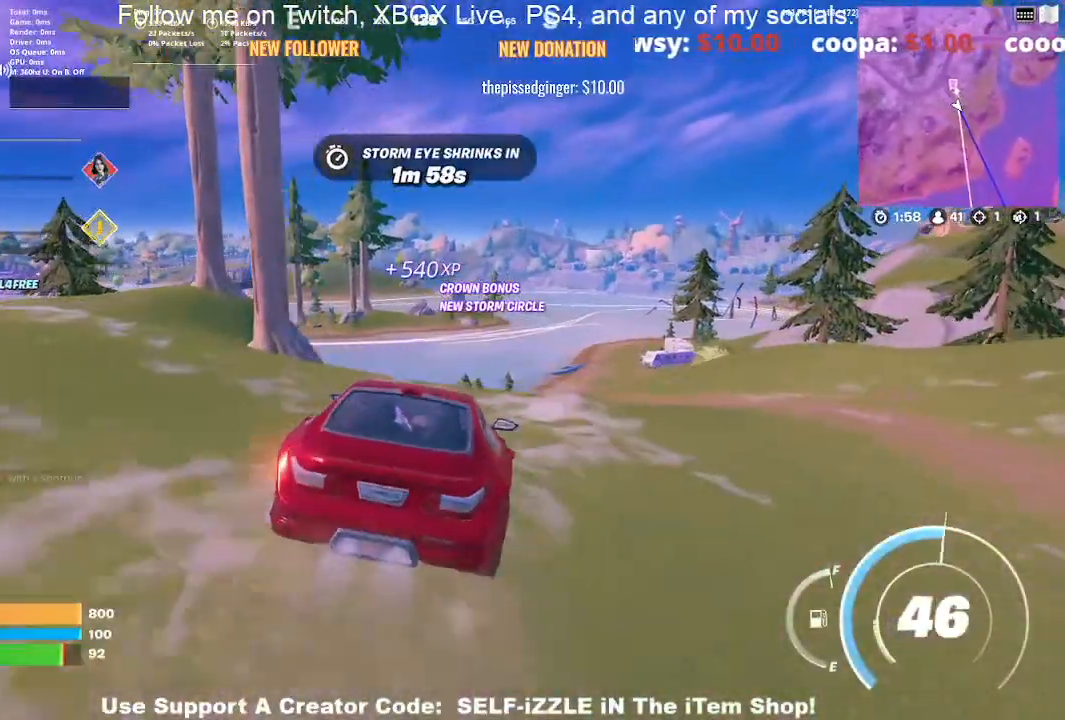
{"buttons": [], "left_stick": "up-left", "right_stick": "center", "events": [[200, "left_stick", "up-left"]]}
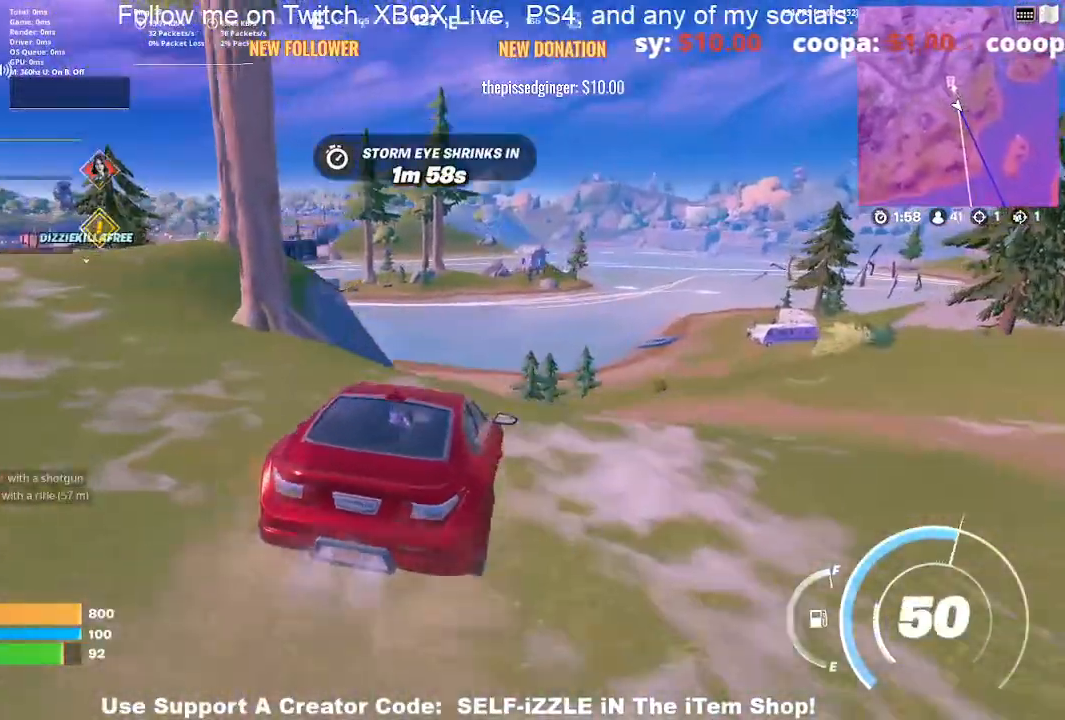
{"buttons": [], "left_stick": "up", "right_stick": "center", "events": [[400, "left_stick", "up"]]}
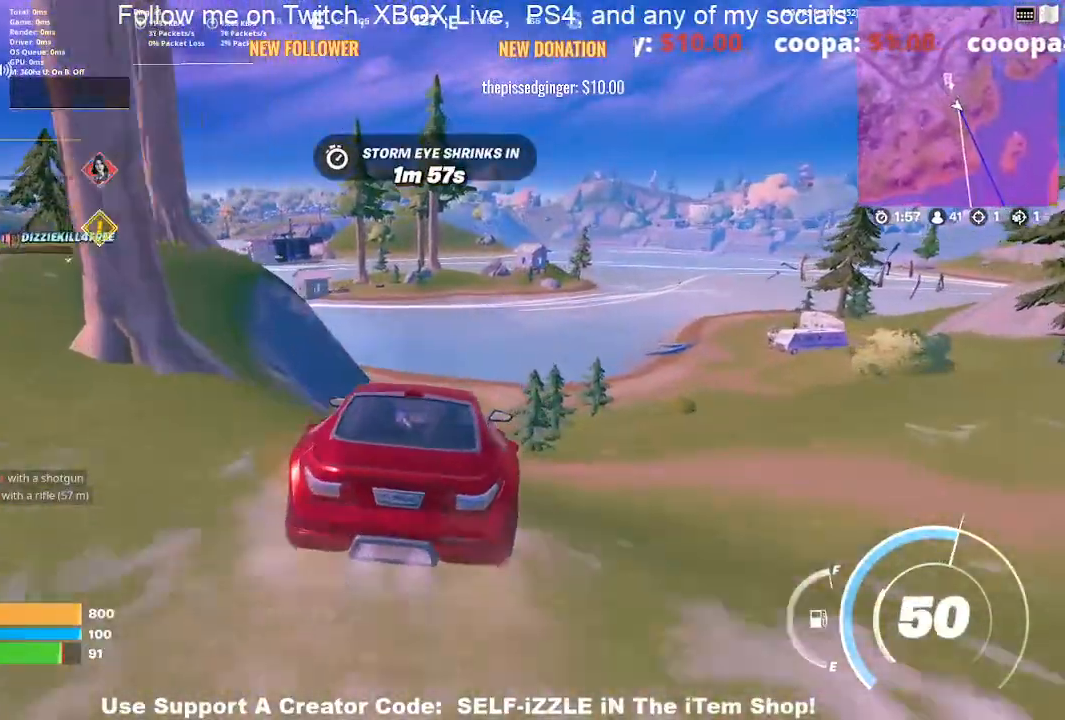
{"buttons": [], "left_stick": "up", "right_stick": "center", "events": []}
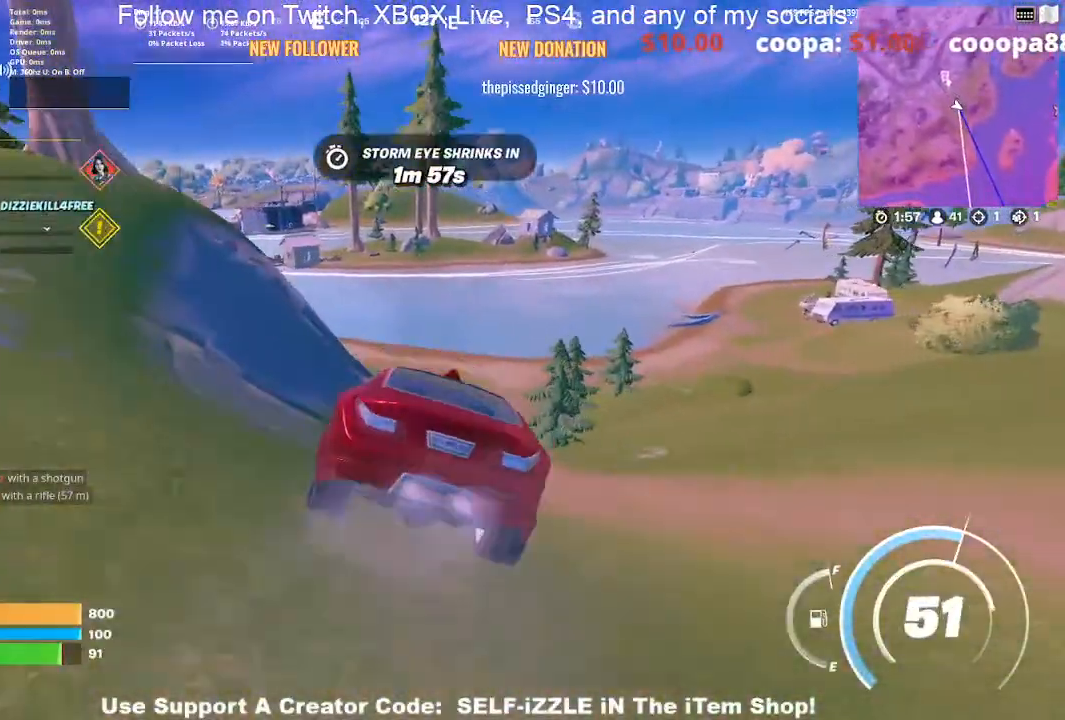
{"buttons": [], "left_stick": "up", "right_stick": "center", "events": []}
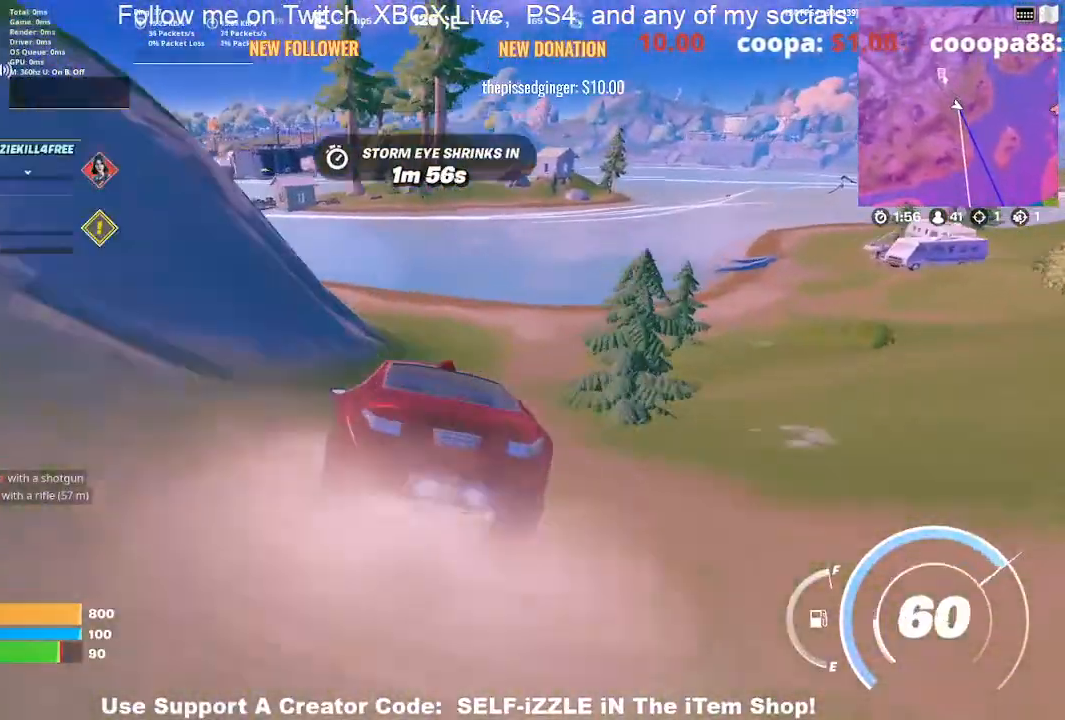
{"buttons": [], "left_stick": "up", "right_stick": "center", "events": []}
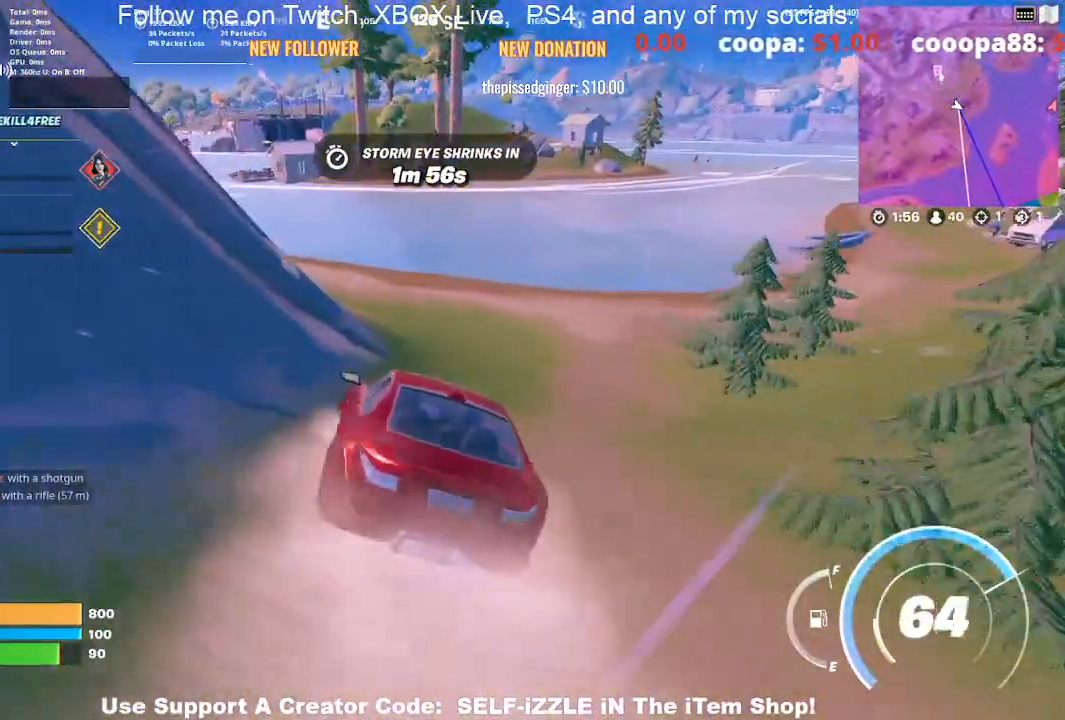
{"buttons": [], "left_stick": "up", "right_stick": "center", "events": []}
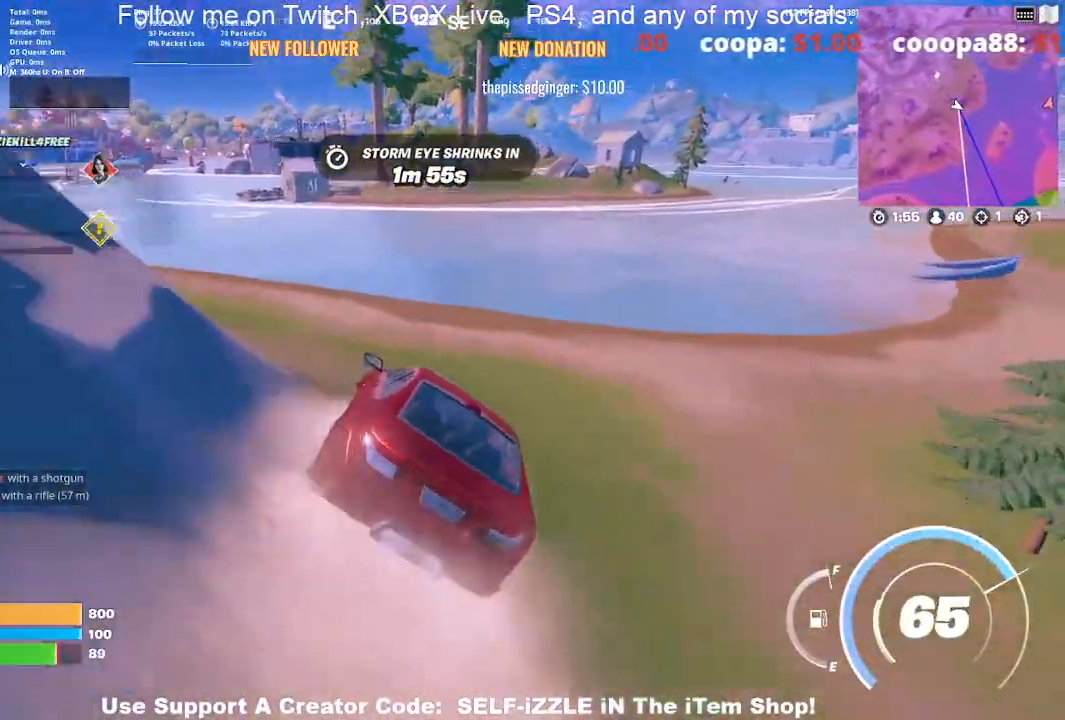
{"buttons": [], "left_stick": "up", "right_stick": "center", "events": []}
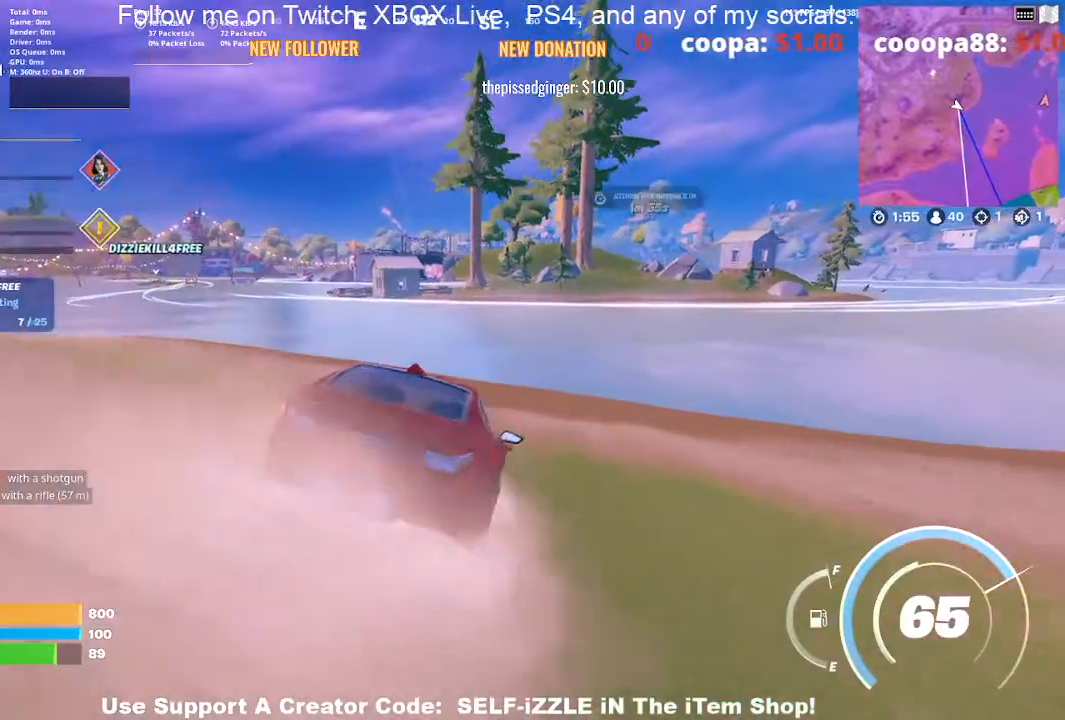
{"buttons": [], "left_stick": "up", "right_stick": "center", "events": []}
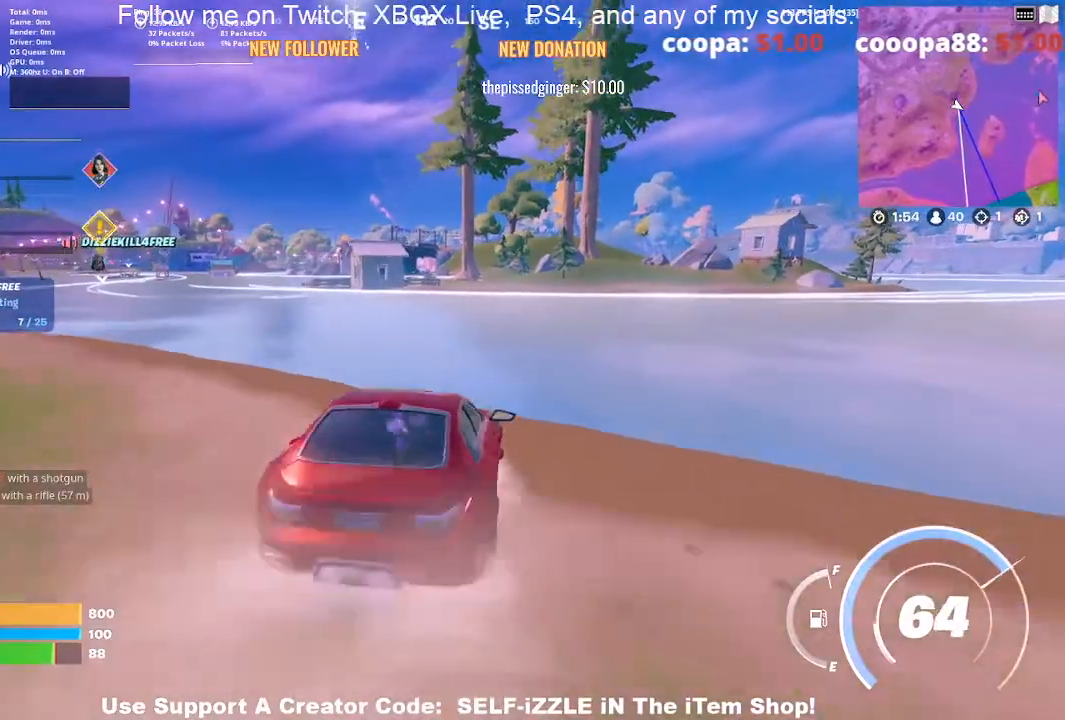
{"buttons": [], "left_stick": "up", "right_stick": "center", "events": [[200, "right_stick", "right"], [267, "right_stick", "center"]]}
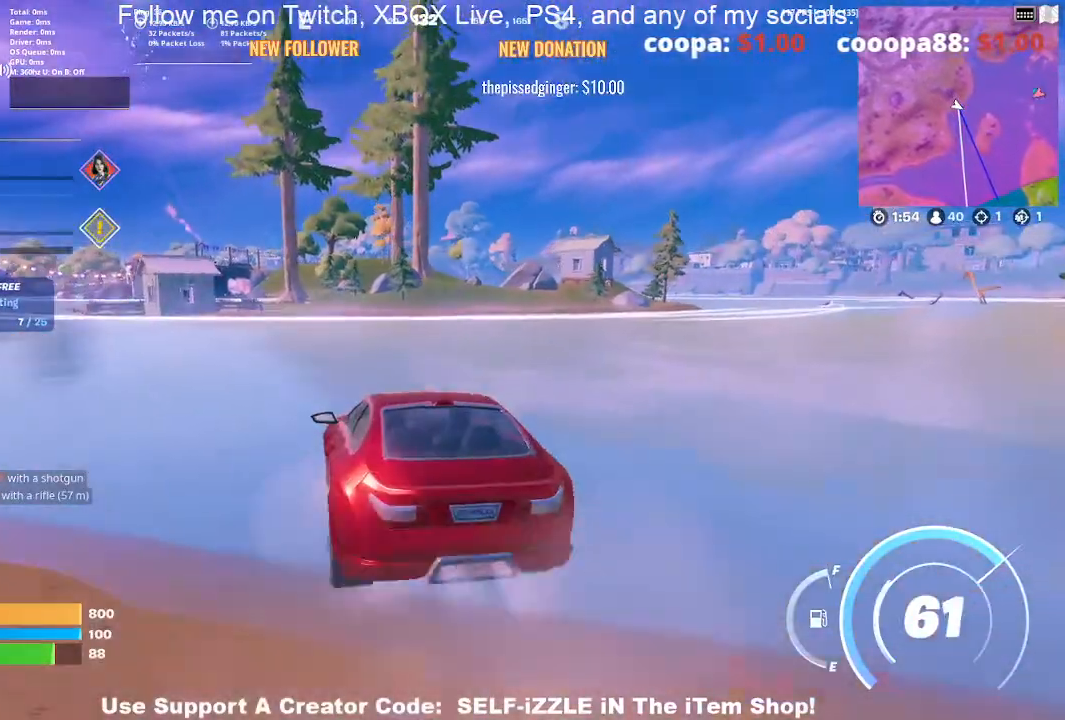
{"buttons": [], "left_stick": "up", "right_stick": "center", "events": []}
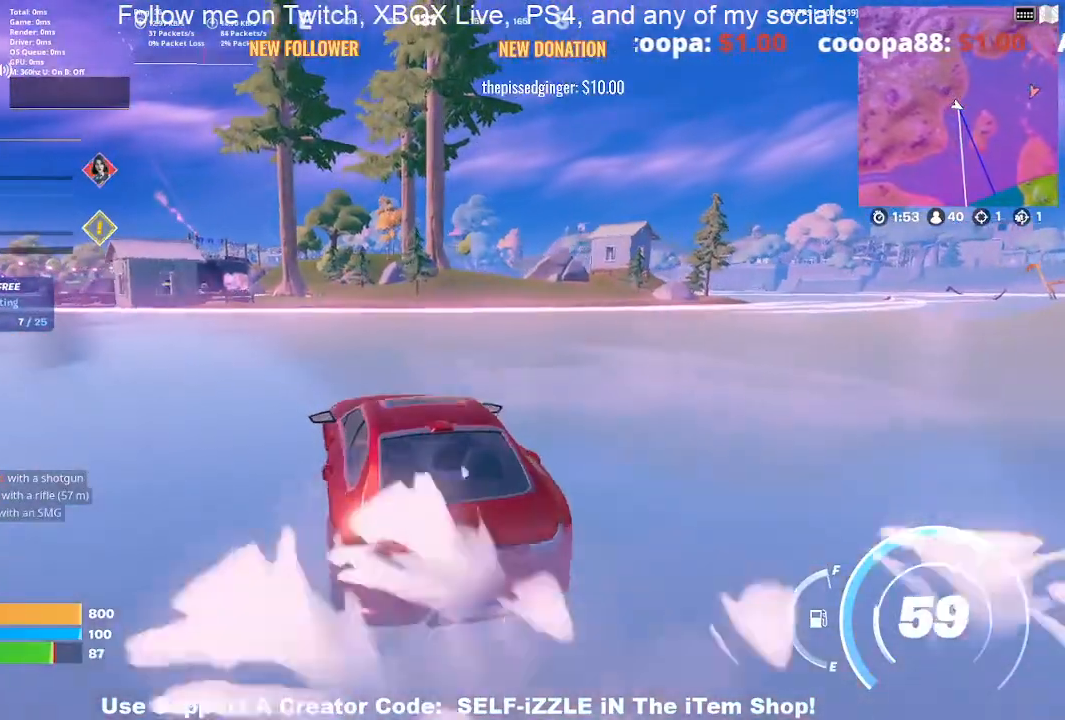
{"buttons": [], "left_stick": "up", "right_stick": "center", "events": []}
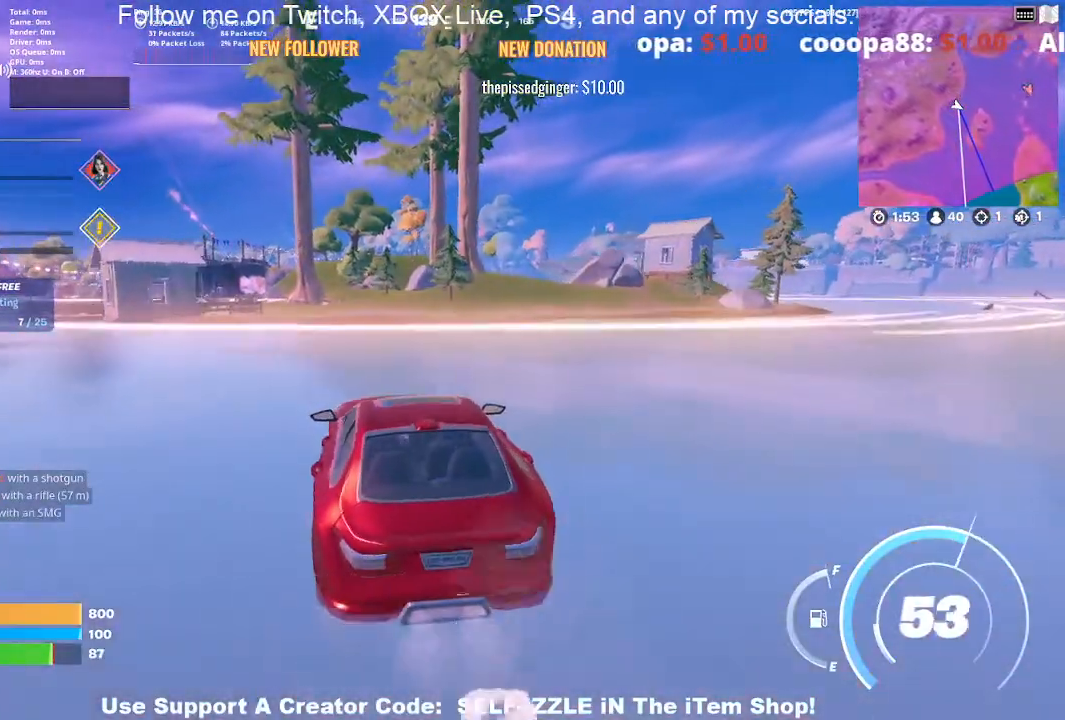
{"buttons": [], "left_stick": "up", "right_stick": "center", "events": []}
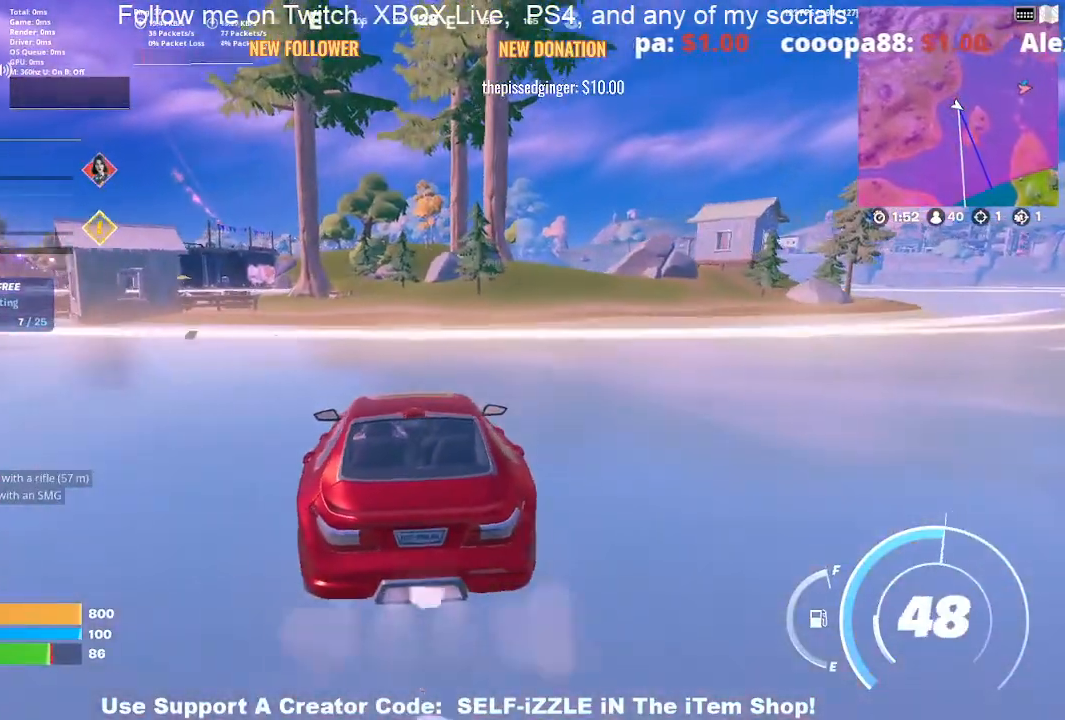
{"buttons": [], "left_stick": "up", "right_stick": "center", "events": []}
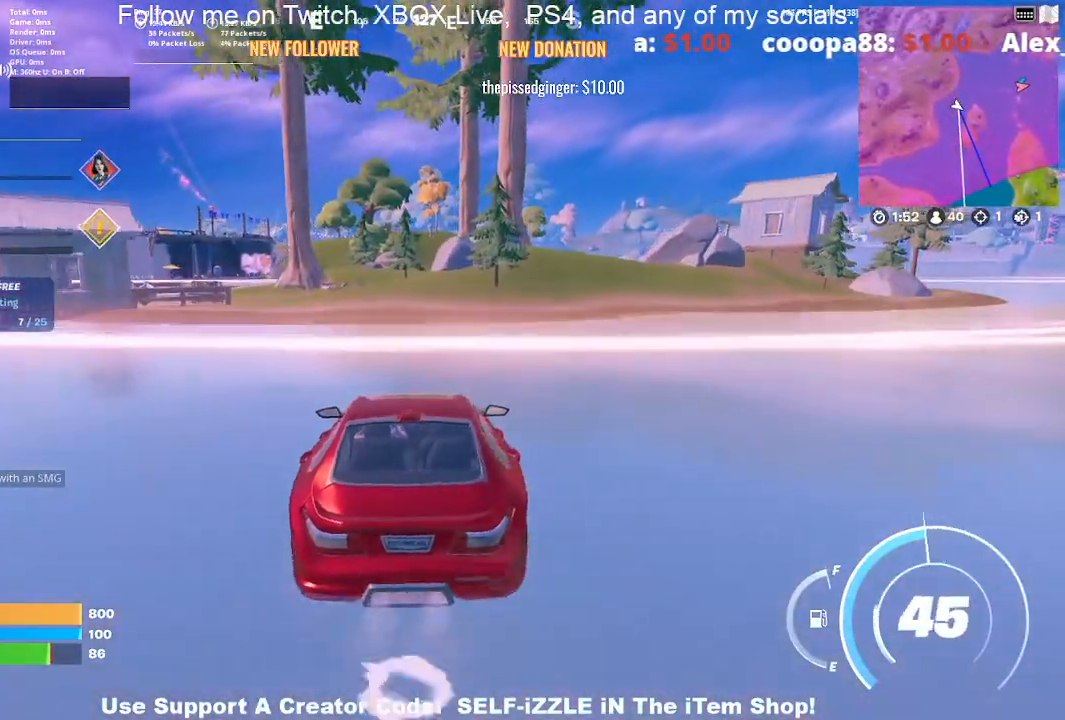
{"buttons": [], "left_stick": "up", "right_stick": "center", "events": []}
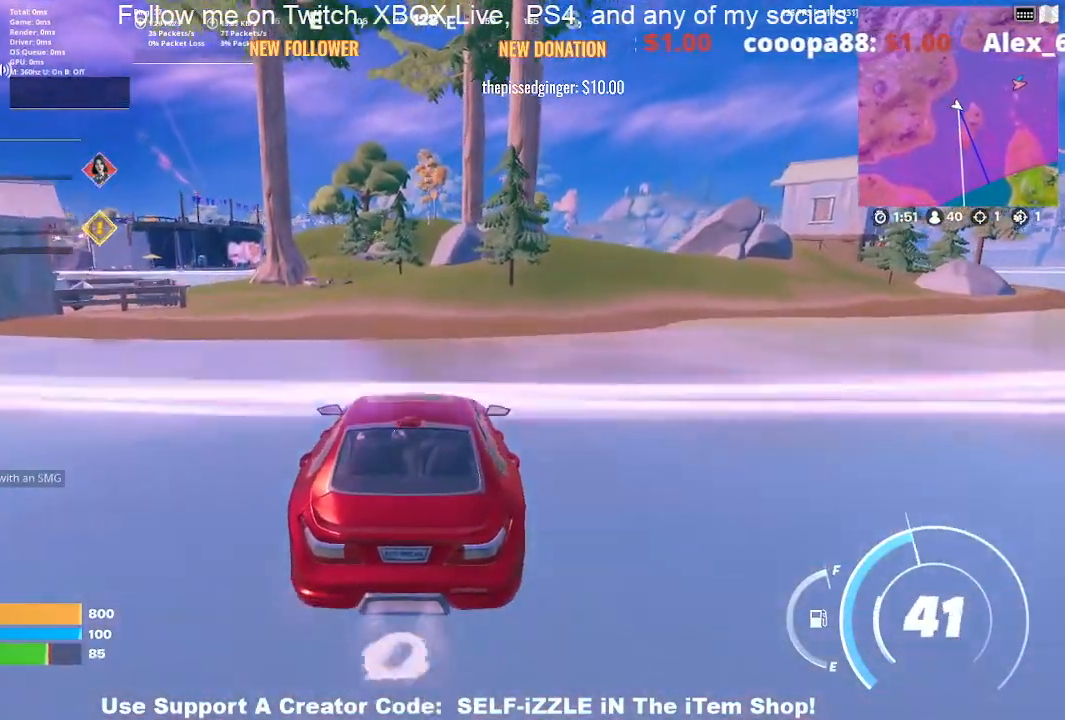
{"buttons": [], "left_stick": "up", "right_stick": "center", "events": []}
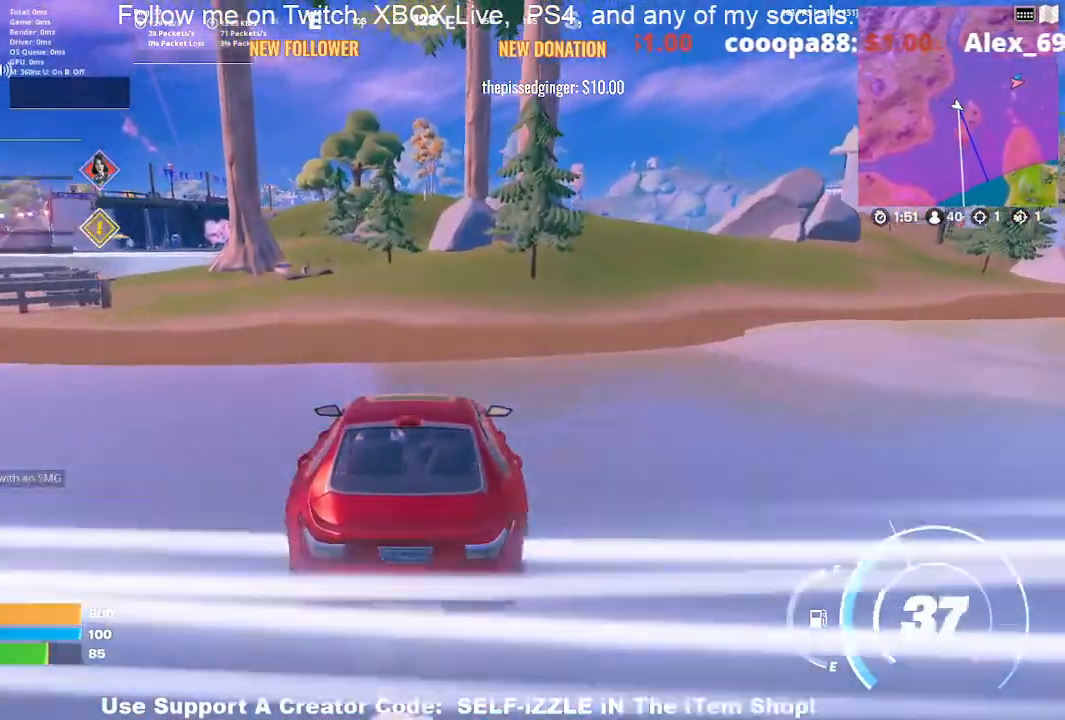
{"buttons": [], "left_stick": "up-left", "right_stick": "center", "events": [[433, "left_stick", "up-left"]]}
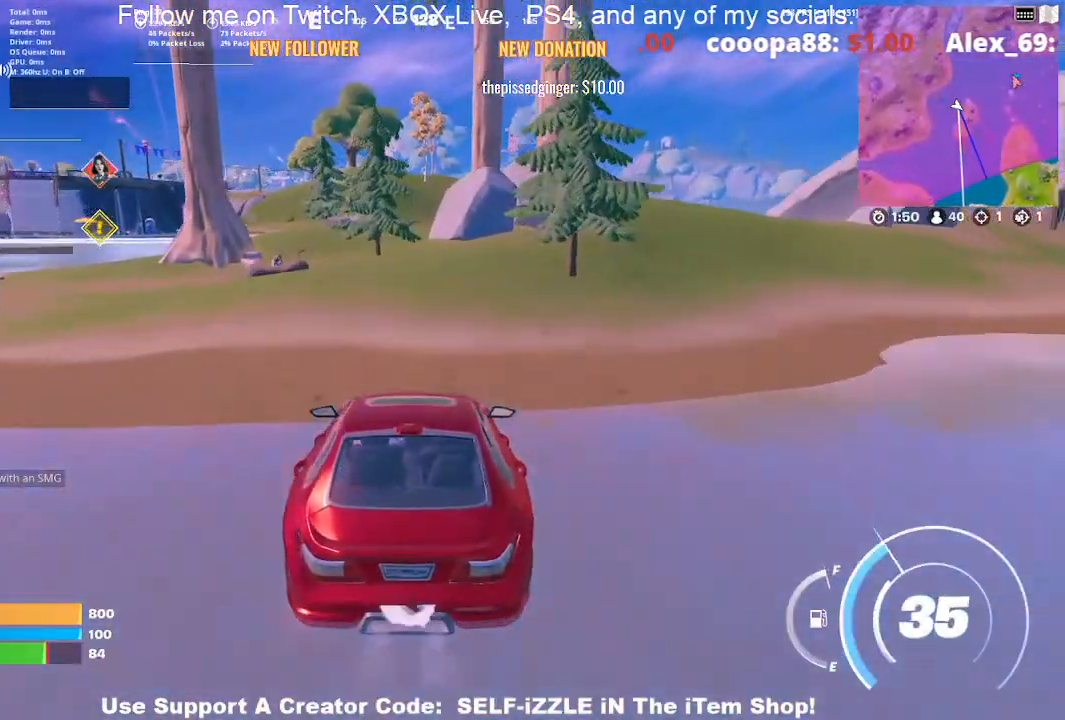
{"buttons": [], "left_stick": "up-left", "right_stick": "center", "events": []}
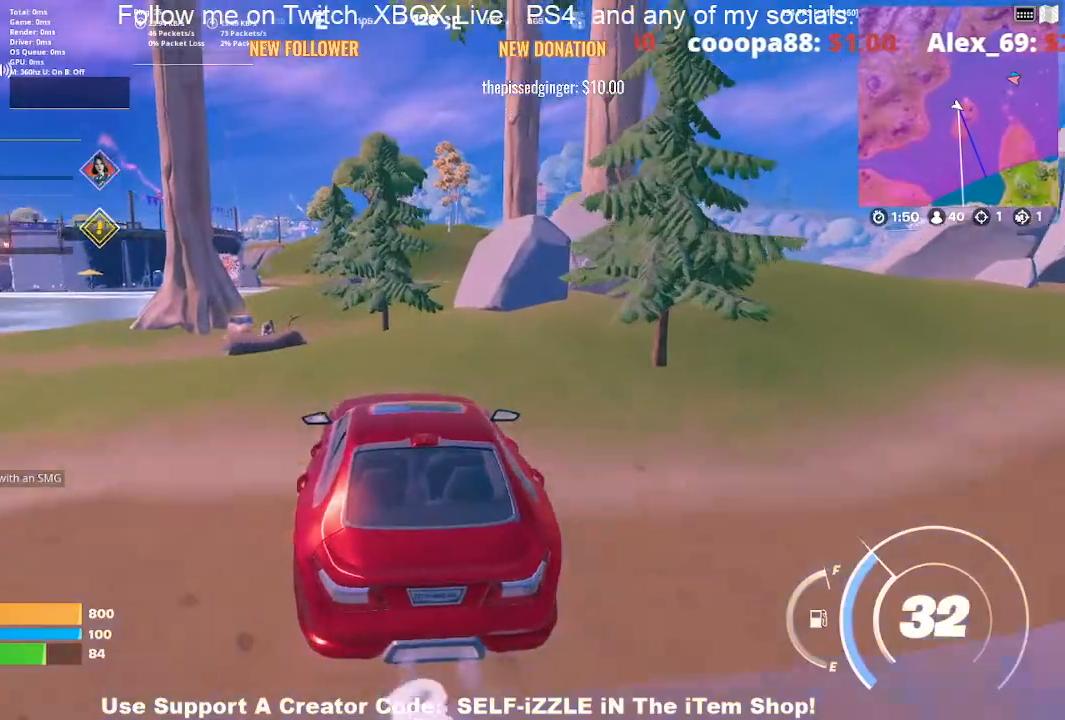
{"buttons": [], "left_stick": "up", "right_stick": "center", "events": [[67, "left_stick", "up"]]}
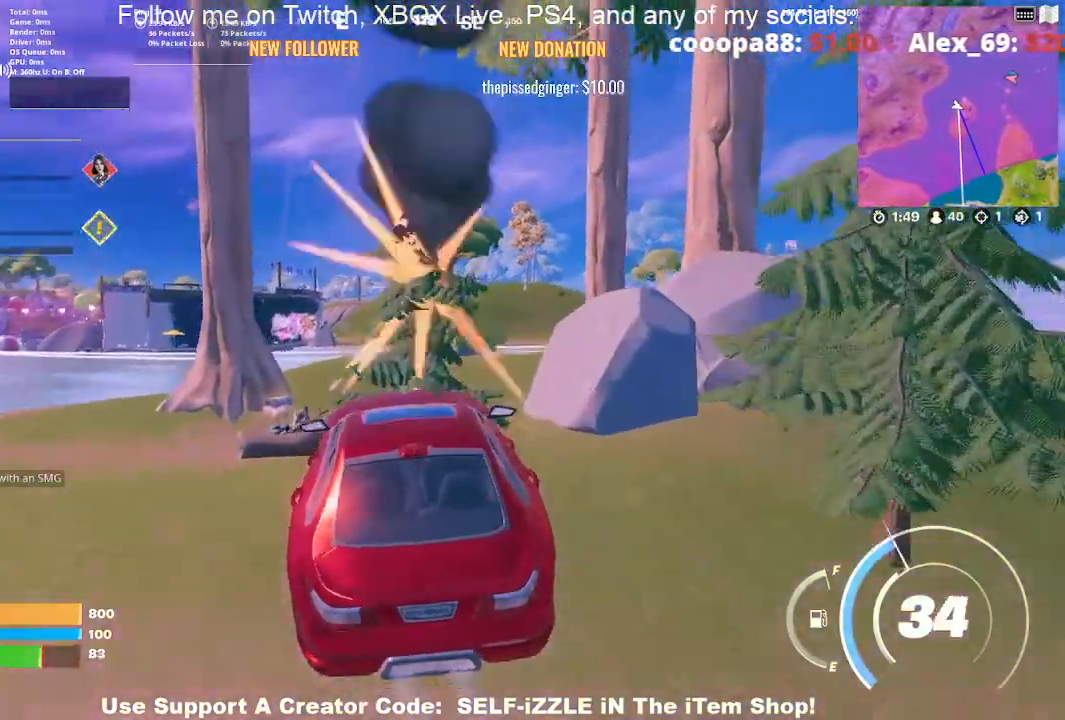
{"buttons": [], "left_stick": "right", "right_stick": "center", "events": [[200, "left_stick", "up-right"], [300, "left_stick", "right"]]}
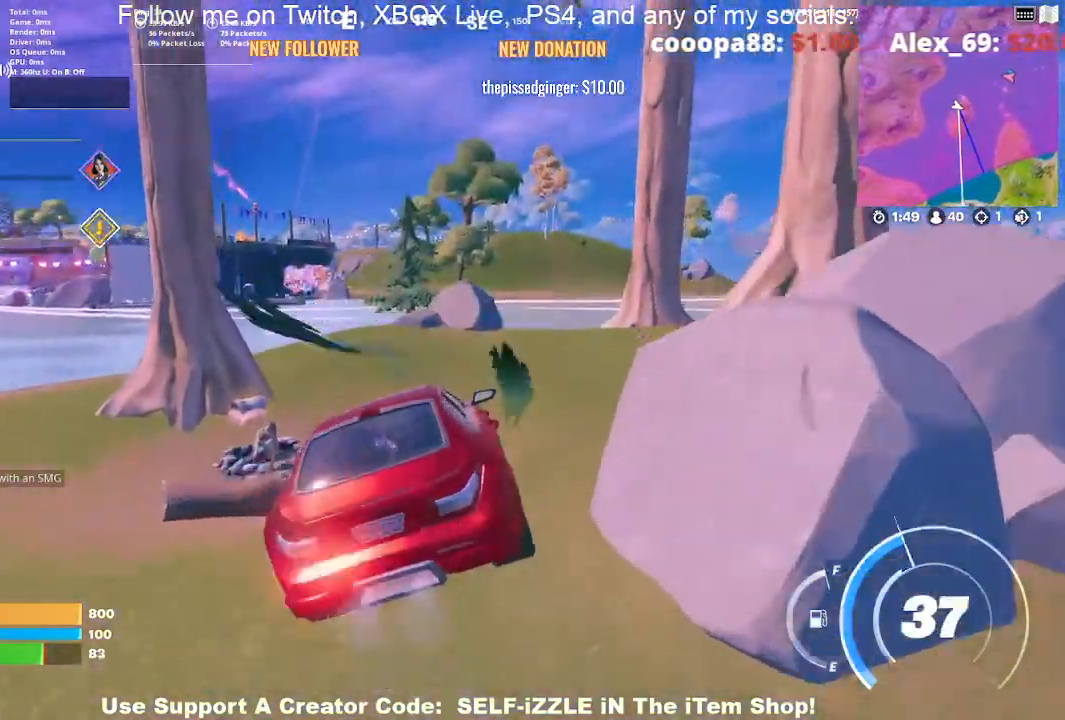
{"buttons": ["SQUARE"], "left_stick": "down-right", "right_stick": "center", "events": [[200, "left_stick", "down-right"], [333, "SQUARE", "down"]]}
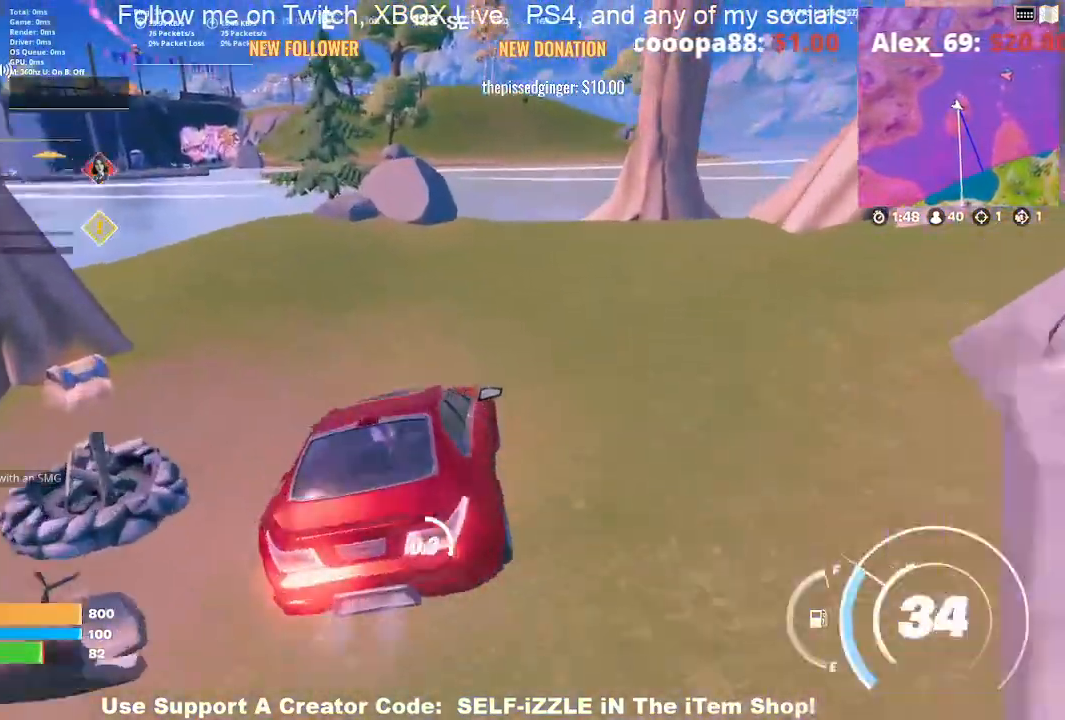
{"buttons": ["SQUARE"], "left_stick": "down-left", "right_stick": "center", "events": [[133, "left_stick", "down"], [433, "left_stick", "down-left"]]}
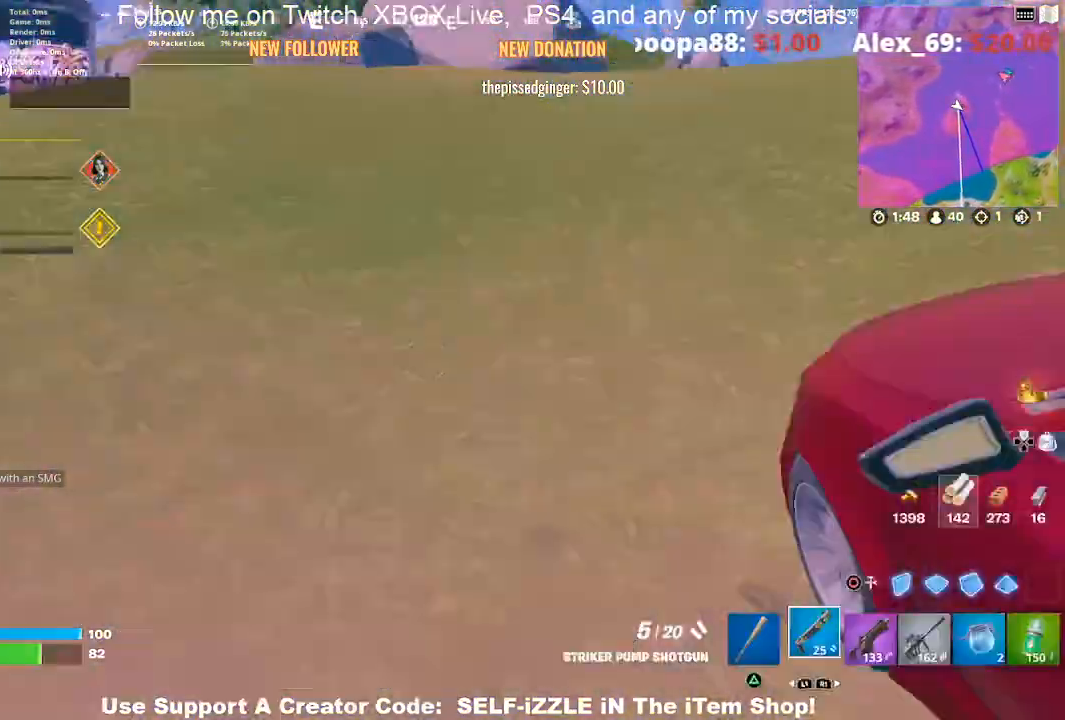
{"buttons": [], "left_stick": "up-left", "right_stick": "center", "events": [[33, "SQUARE", "up"], [133, "right_stick", "left"], [200, "left_stick", "up-left"], [467, "right_stick", "center"]]}
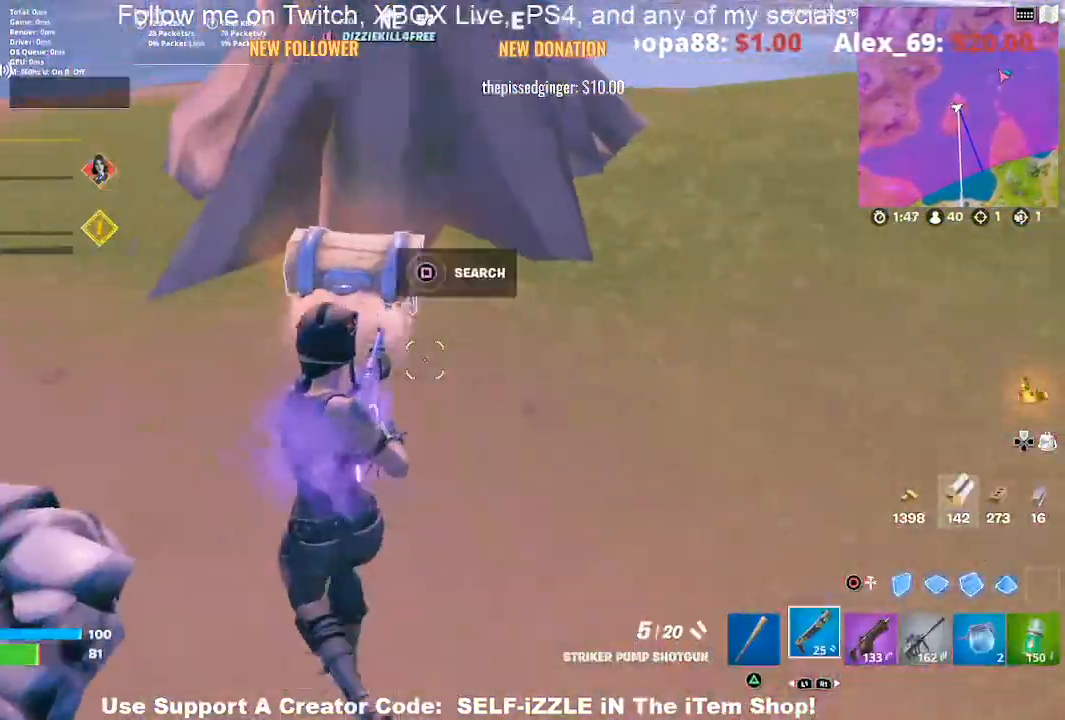
{"buttons": [], "left_stick": "center", "right_stick": "center", "events": [[267, "SQUARE", "down"], [333, "left_stick", "center"], [400, "SQUARE", "up"]]}